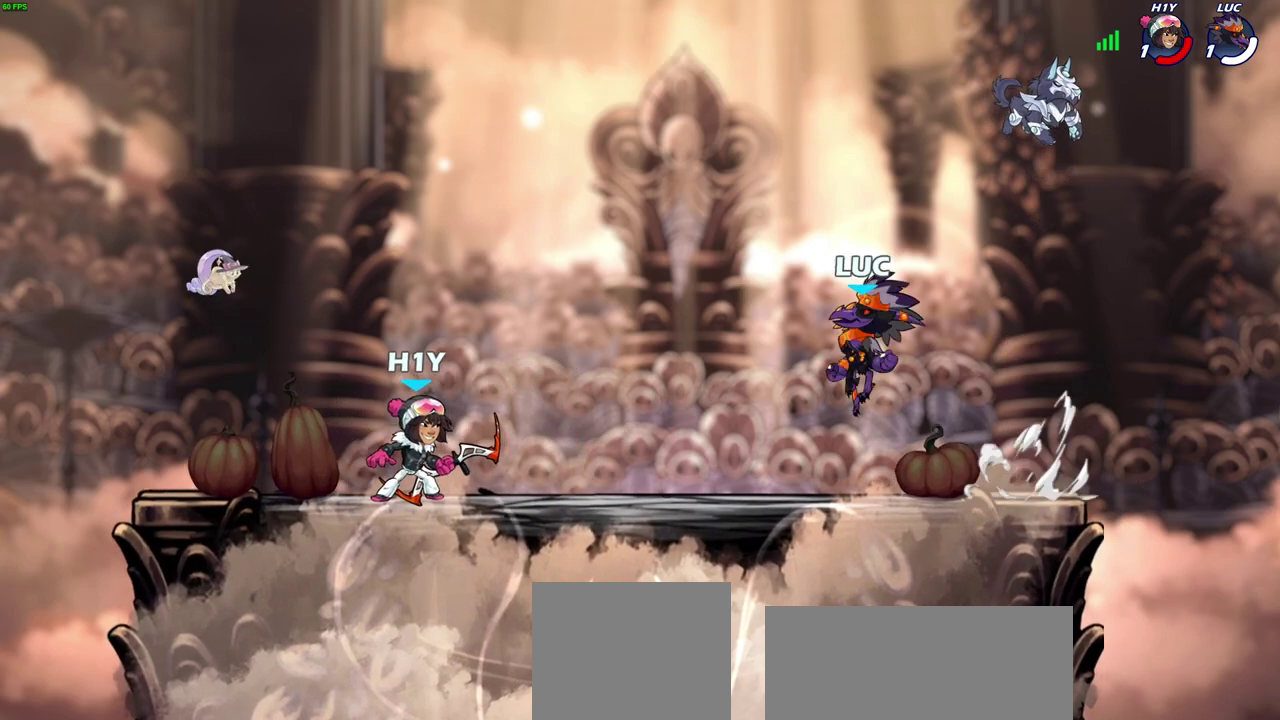
Gameplay with a controller (PlayStation layout); each line is a JSON object with the inputs held at the frame after it (dt_ms = milliseconds from this image to that frame). "events" lists button and stick changes between this image and that frame as [ms after this image, input, new state], when the widget could be followed in between.
{"dt_ms": 600, "buttons": [], "left_stick": "center", "right_stick": "center", "events": [[117, "left_stick", "center"], [283, "R2", "down"], [283, "left_stick", "down"], [317, "SQUARE", "down"], [500, "left_stick", "center"], [533, "R2", "up"], [533, "SQUARE", "up"]]}
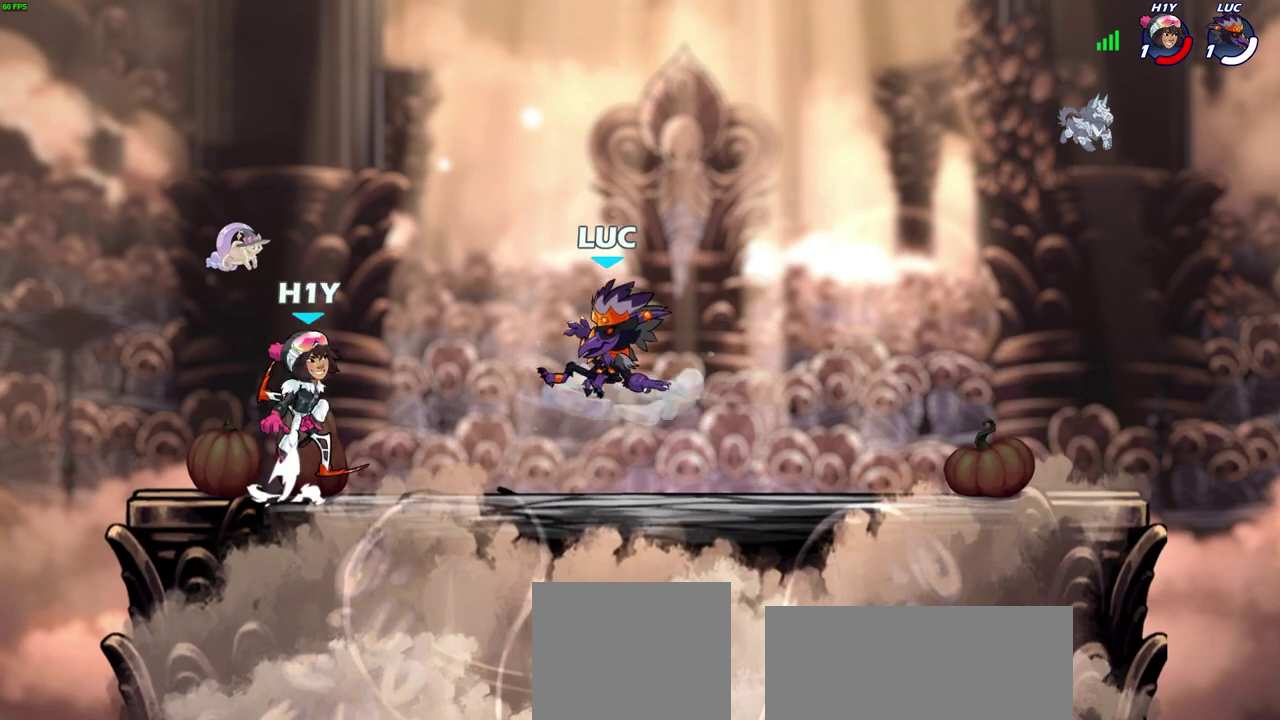
{"dt_ms": 400, "buttons": [], "left_stick": "center", "right_stick": "center", "events": [[250, "CROSS", "down"], [267, "SQUARE", "down"], [333, "CROSS", "up"], [350, "SQUARE", "up"]]}
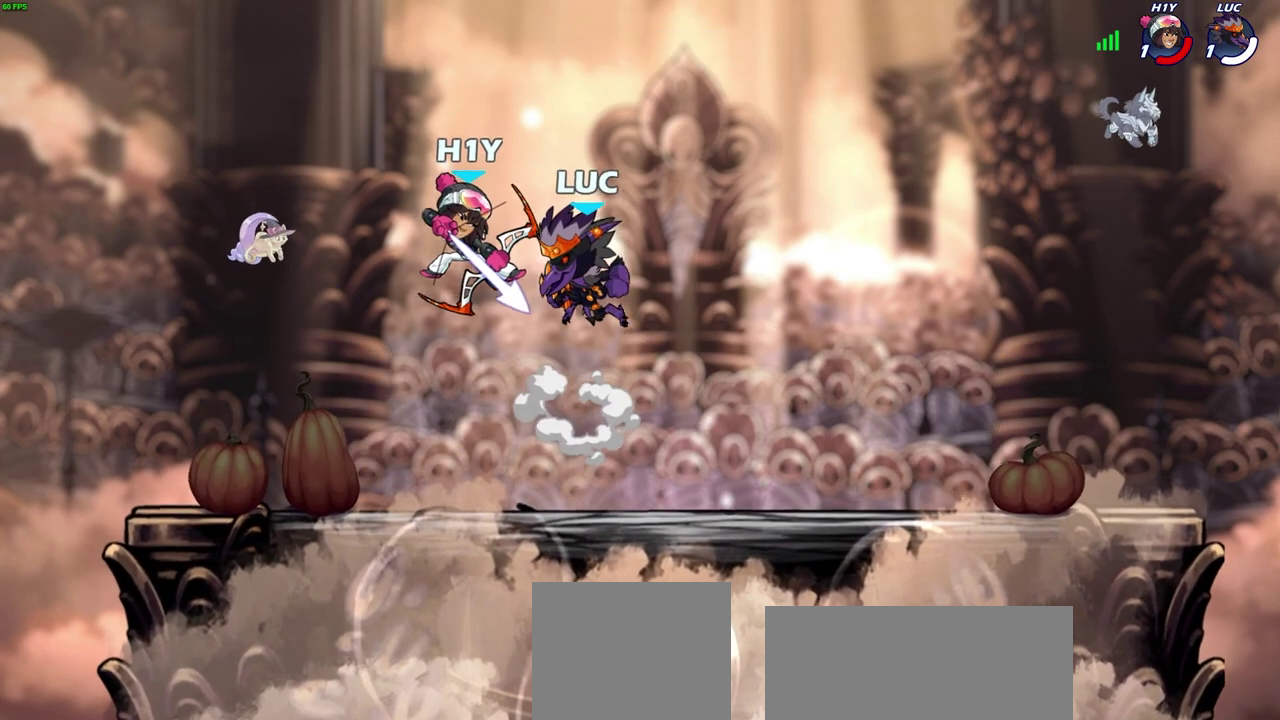
{"dt_ms": 400, "buttons": [], "left_stick": "right", "right_stick": "center", "events": [[333, "left_stick", "right"]]}
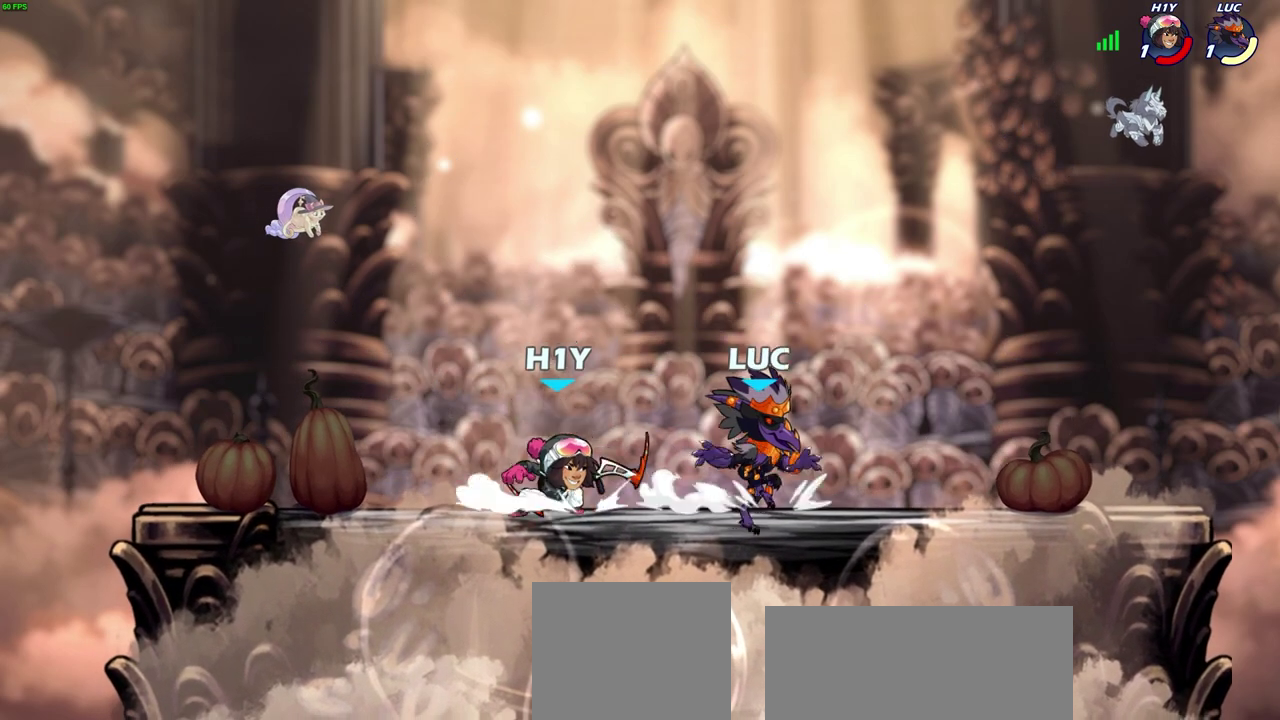
{"dt_ms": 700, "buttons": [], "left_stick": "right", "right_stick": "center", "events": [[50, "CROSS", "down"], [67, "left_stick", "up-right"], [167, "CROSS", "up"], [167, "left_stick", "up"], [233, "left_stick", "up-left"], [300, "left_stick", "left"], [467, "left_stick", "down"], [533, "left_stick", "down-right"], [583, "left_stick", "right"]]}
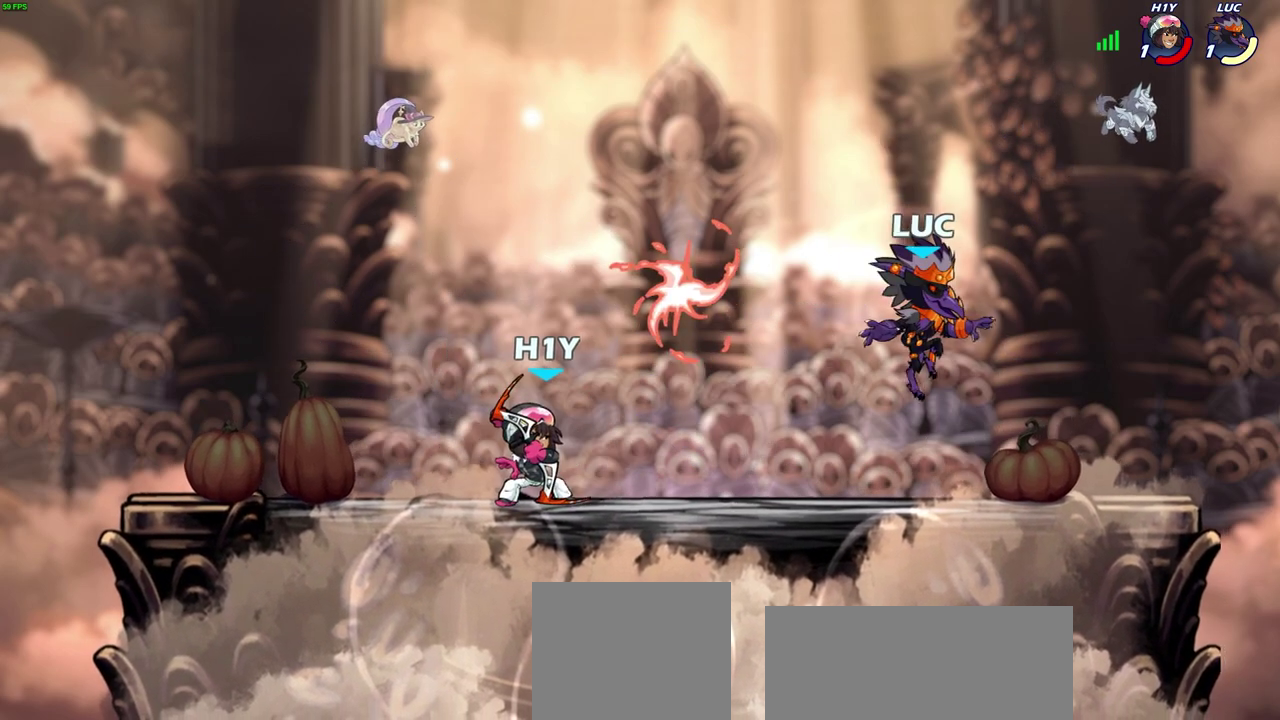
{"dt_ms": 400, "buttons": [], "left_stick": "up-left", "right_stick": "center", "events": [[283, "left_stick", "up-left"]]}
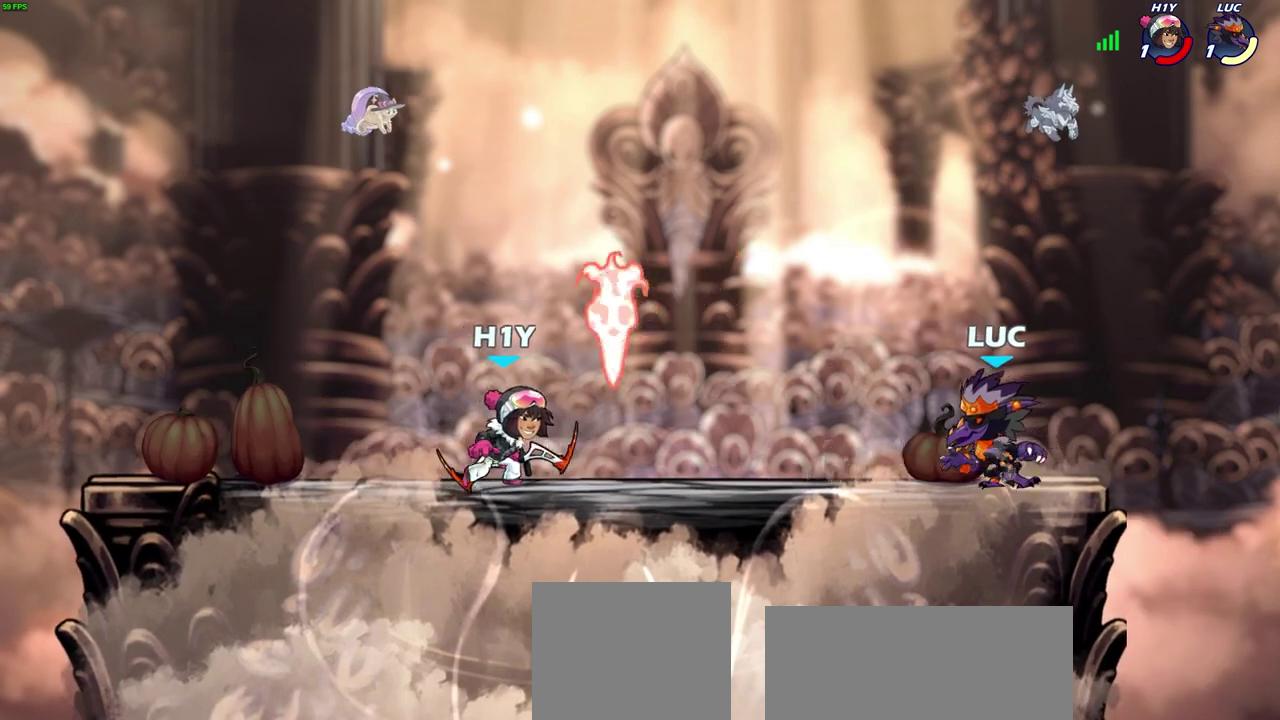
{"dt_ms": 300, "buttons": [], "left_stick": "center", "right_stick": "center", "events": [[117, "R2", "down"], [133, "CROSS", "down"], [167, "SQUARE", "down"], [183, "TRIANGLE", "down"], [233, "CROSS", "up"], [233, "SQUARE", "up"], [233, "TRIANGLE", "up"], [233, "left_stick", "center"], [267, "R2", "up"]]}
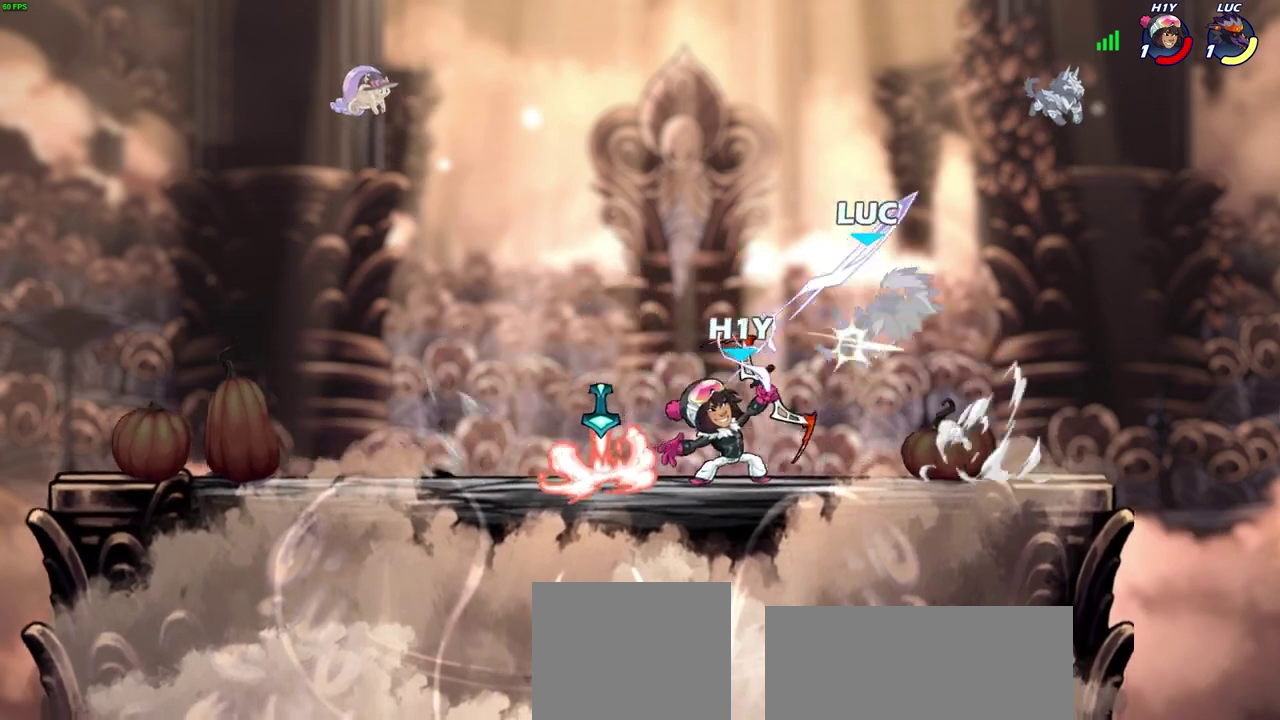
{"dt_ms": 700, "buttons": [], "left_stick": "left", "right_stick": "center", "events": [[317, "left_stick", "down"], [350, "R2", "down"], [533, "left_stick", "down-left"], [583, "R2", "up"], [650, "left_stick", "left"]]}
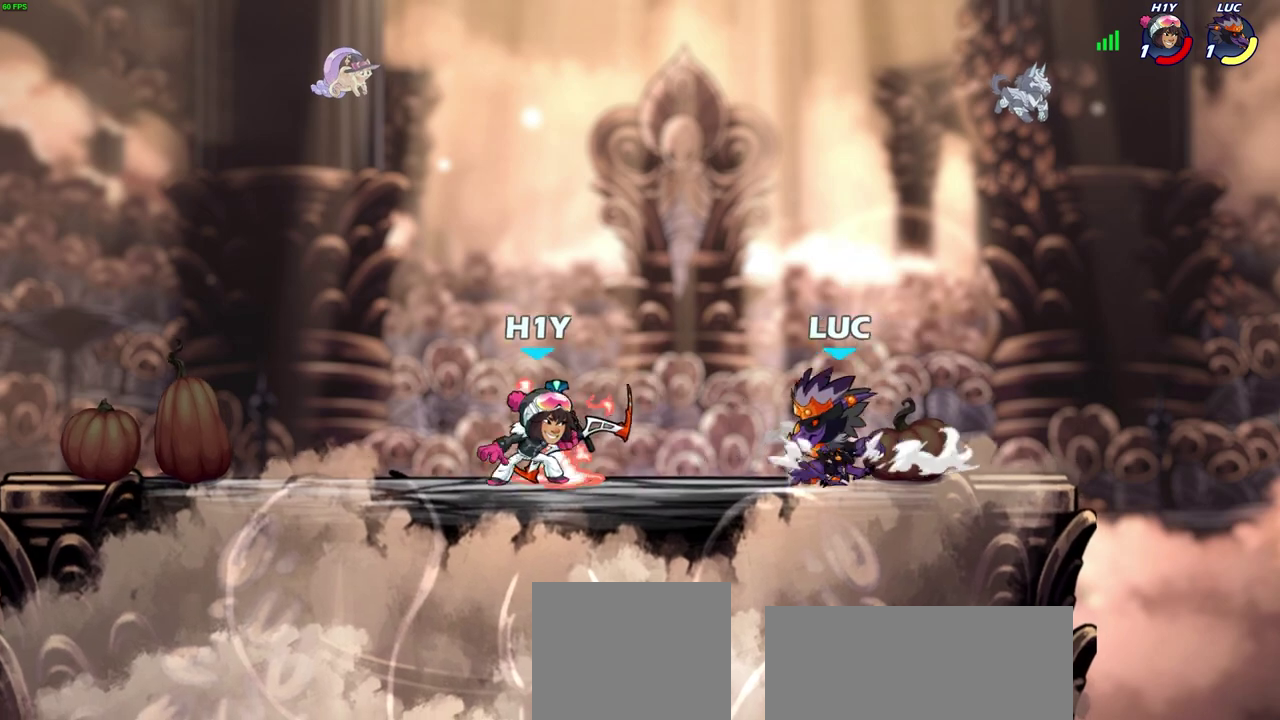
{"dt_ms": 700, "buttons": [], "left_stick": "center", "right_stick": "center", "events": [[50, "R2", "down"], [117, "SQUARE", "down"], [117, "left_stick", "center"], [167, "right_stick", "down-left"], [183, "R2", "up"], [217, "SQUARE", "up"], [217, "right_stick", "center"]]}
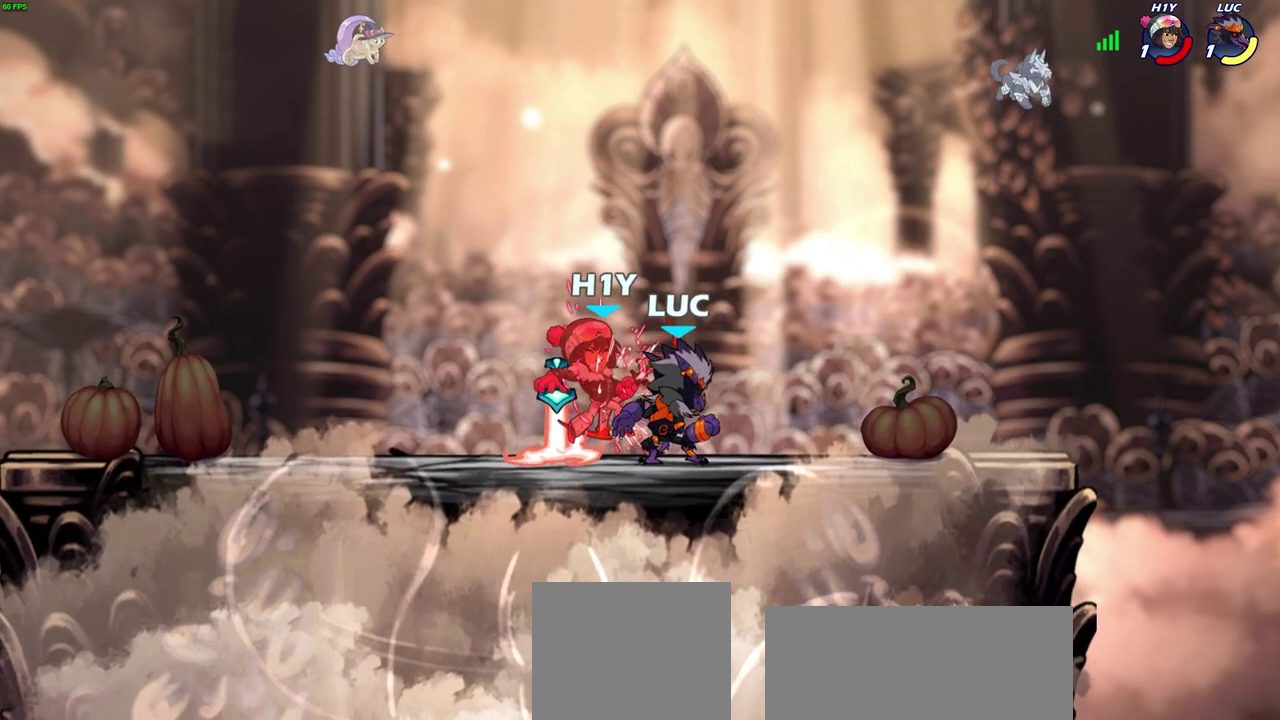
{"dt_ms": 300, "buttons": [], "left_stick": "center", "right_stick": "center", "events": []}
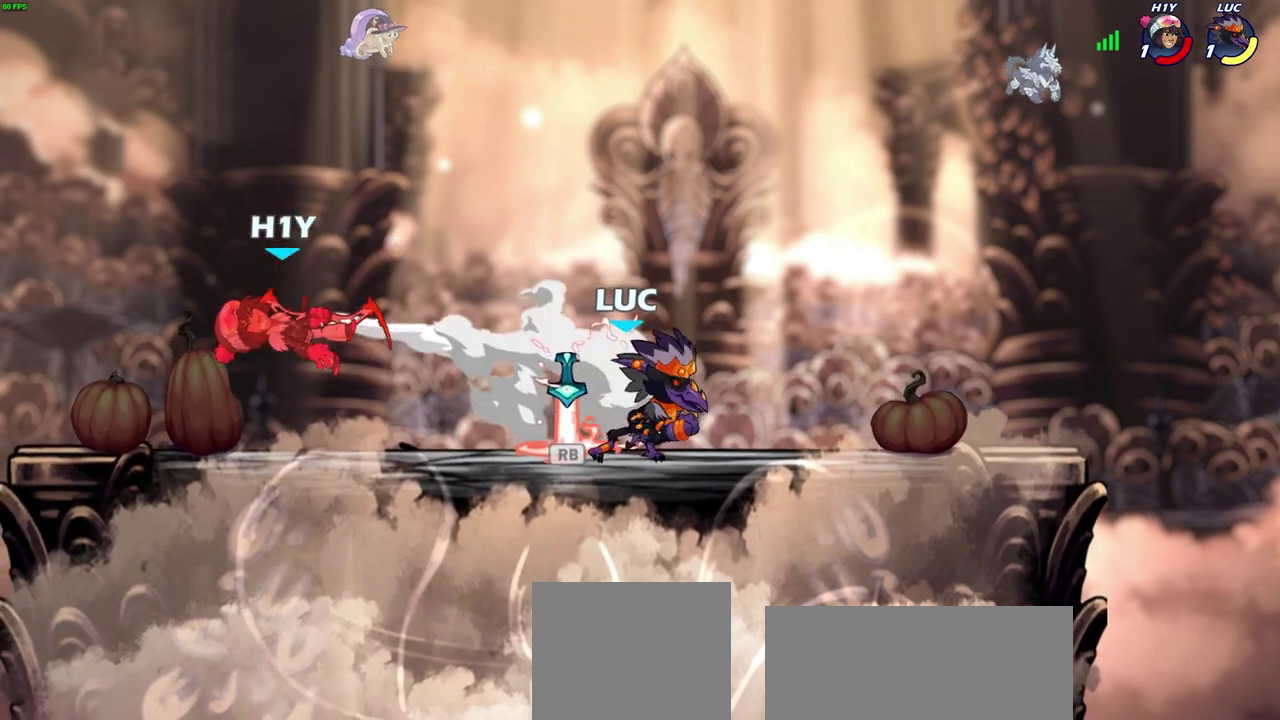
{"dt_ms": 500, "buttons": [], "left_stick": "up-left", "right_stick": "center", "events": [[117, "left_stick", "up-left"], [167, "left_stick", "left"], [233, "R1", "down"], [300, "R1", "up"], [400, "left_stick", "up-left"]]}
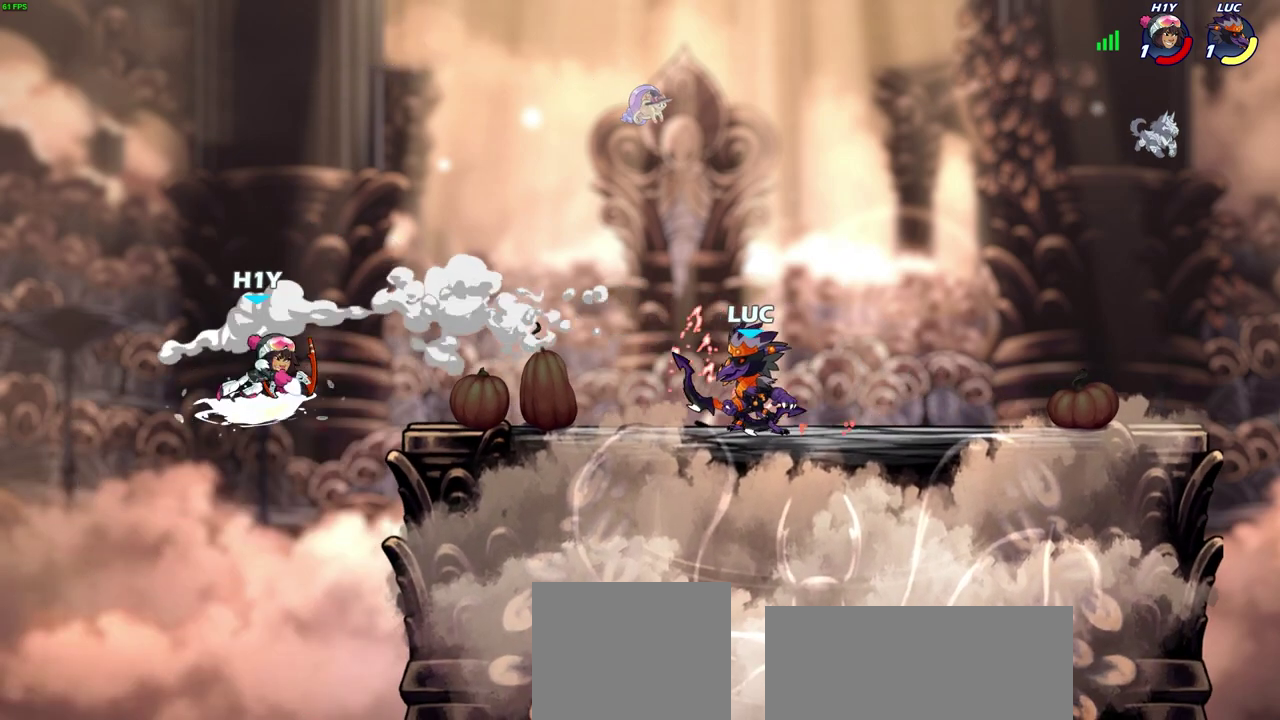
{"dt_ms": 700, "buttons": [], "left_stick": "center", "right_stick": "center", "events": [[17, "left_stick", "center"], [533, "R2", "down"], [533, "left_stick", "up-left"], [583, "CIRCLE", "down"], [650, "CIRCLE", "up"], [650, "R2", "up"], [650, "left_stick", "center"]]}
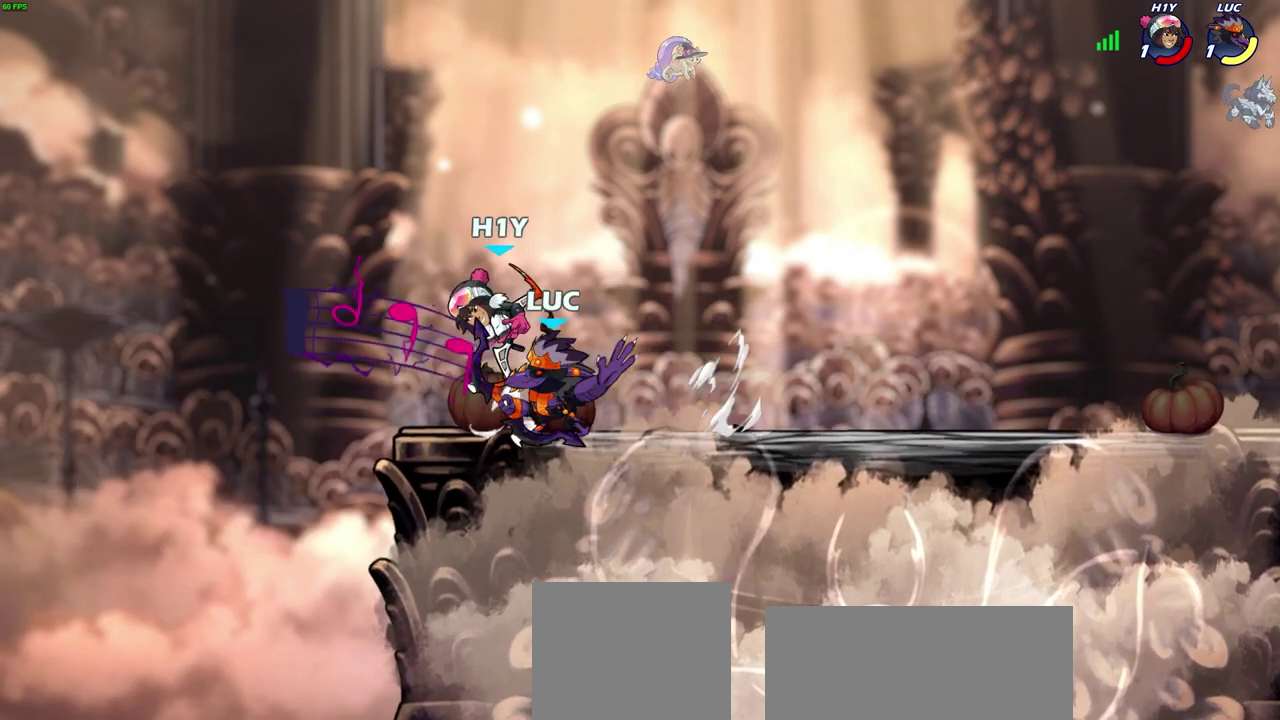
{"dt_ms": 300, "buttons": [], "left_stick": "center", "right_stick": "center", "events": []}
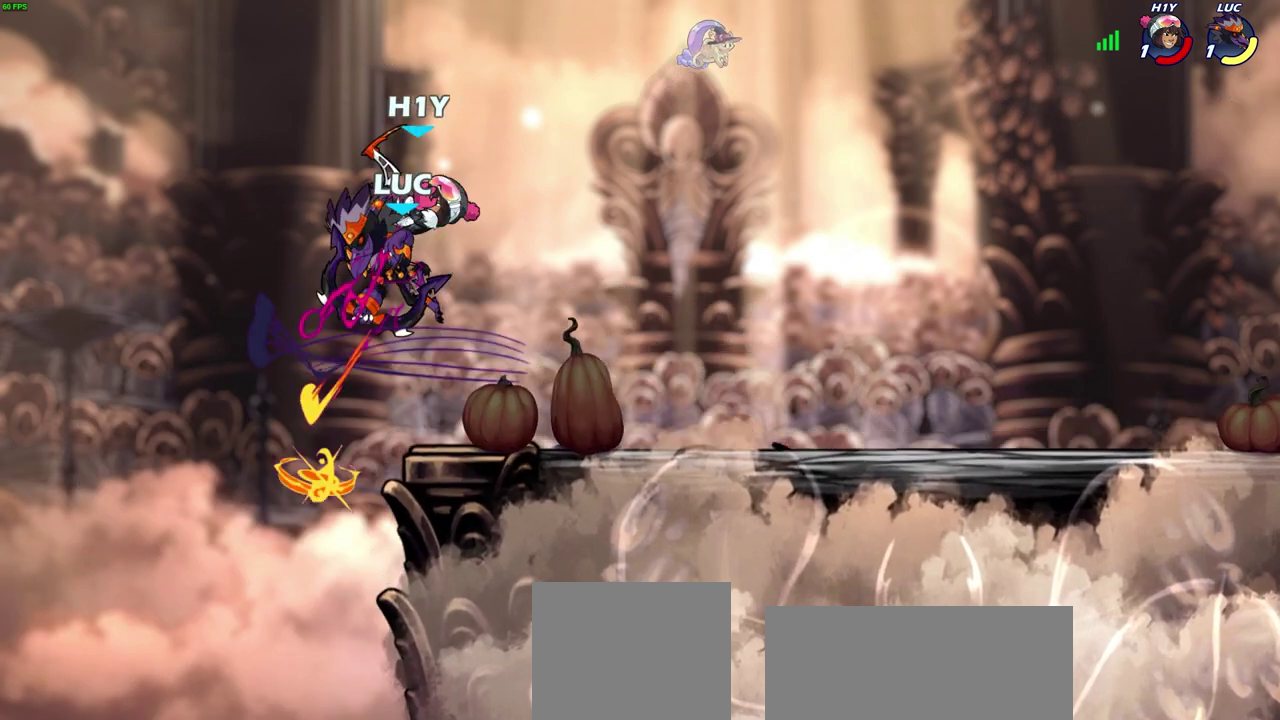
{"dt_ms": 400, "buttons": [], "left_stick": "up-left", "right_stick": "center", "events": [[333, "left_stick", "up-left"]]}
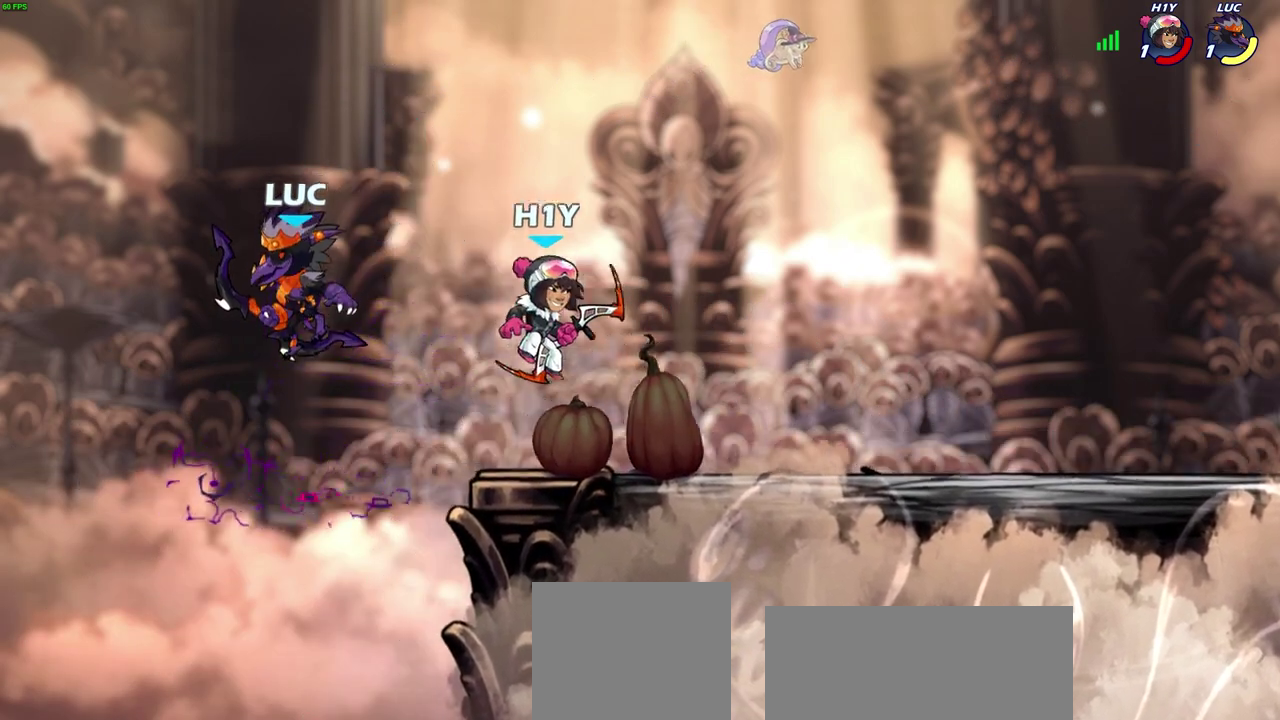
{"dt_ms": 700, "buttons": [], "left_stick": "down-right", "right_stick": "center", "events": [[133, "CROSS", "down"], [167, "left_stick", "up-right"], [283, "CROSS", "up"], [667, "left_stick", "down-right"]]}
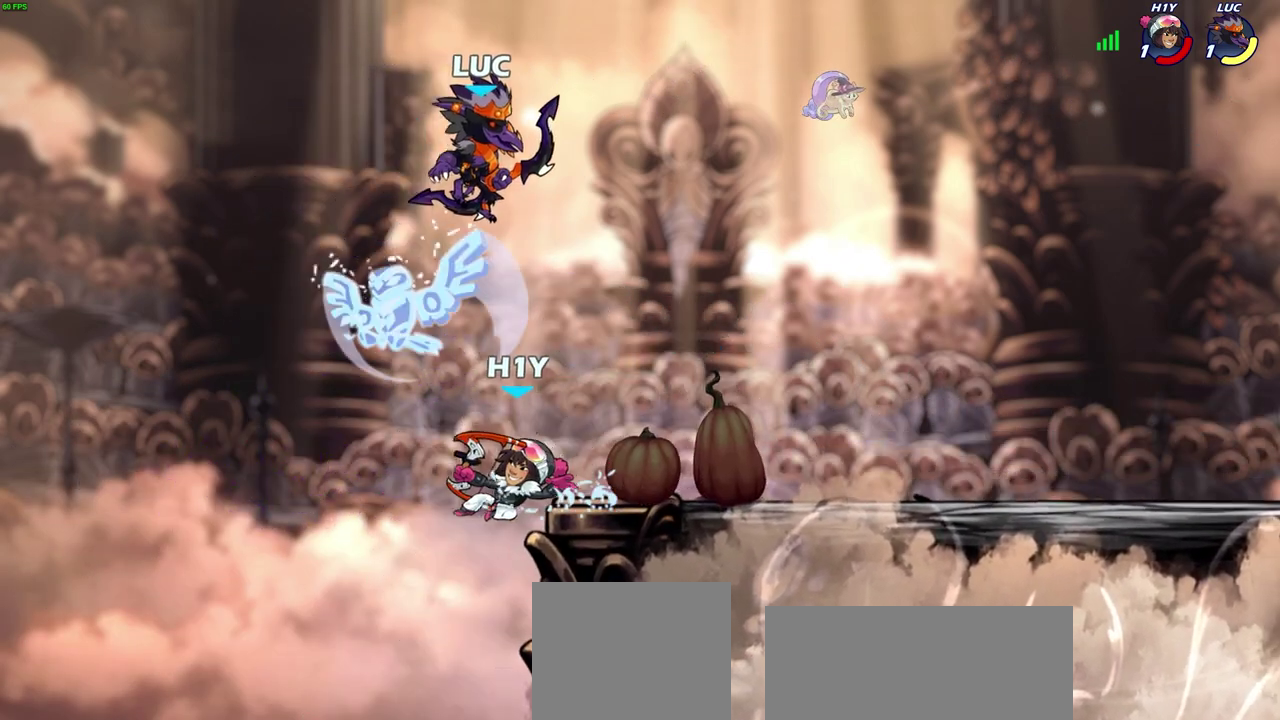
{"dt_ms": 400, "buttons": [], "left_stick": "center", "right_stick": "center", "events": [[17, "left_stick", "down"], [67, "left_stick", "down-left"], [167, "left_stick", "left"], [217, "SQUARE", "down"], [283, "SQUARE", "up"], [283, "left_stick", "center"]]}
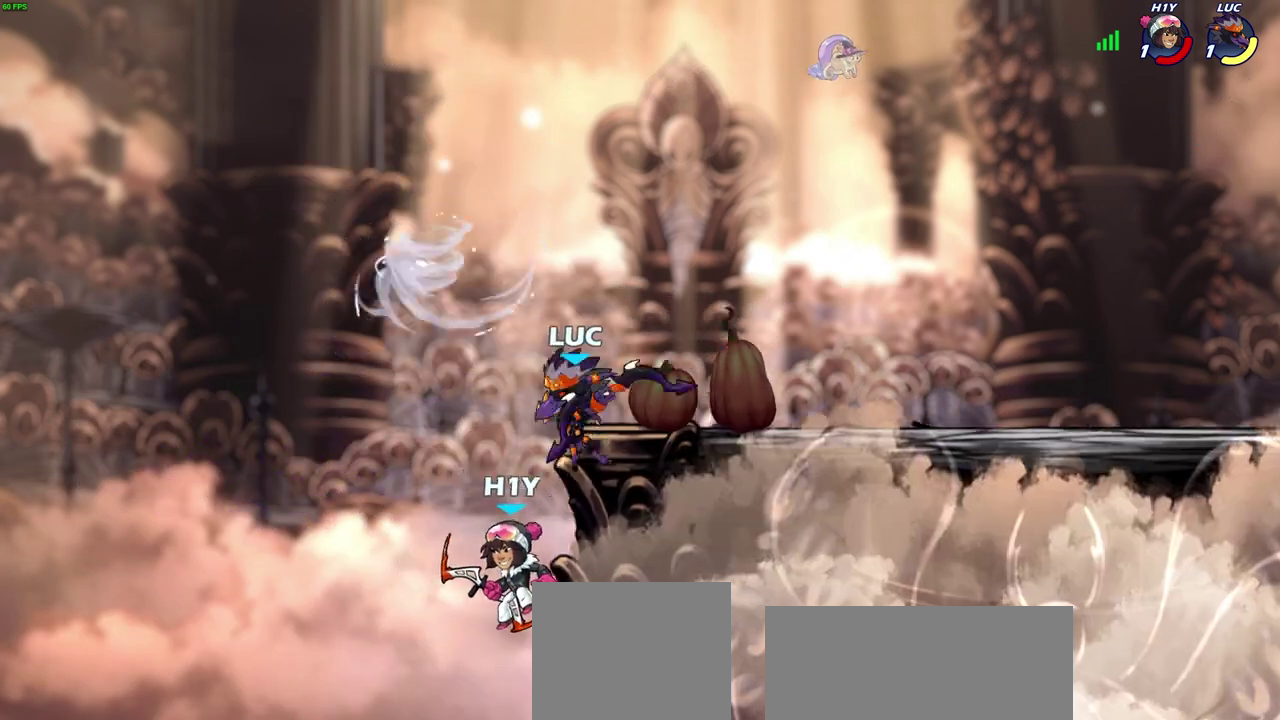
{"dt_ms": 300, "buttons": [], "left_stick": "up-right", "right_stick": "center", "events": [[33, "left_stick", "right"], [233, "left_stick", "up-right"]]}
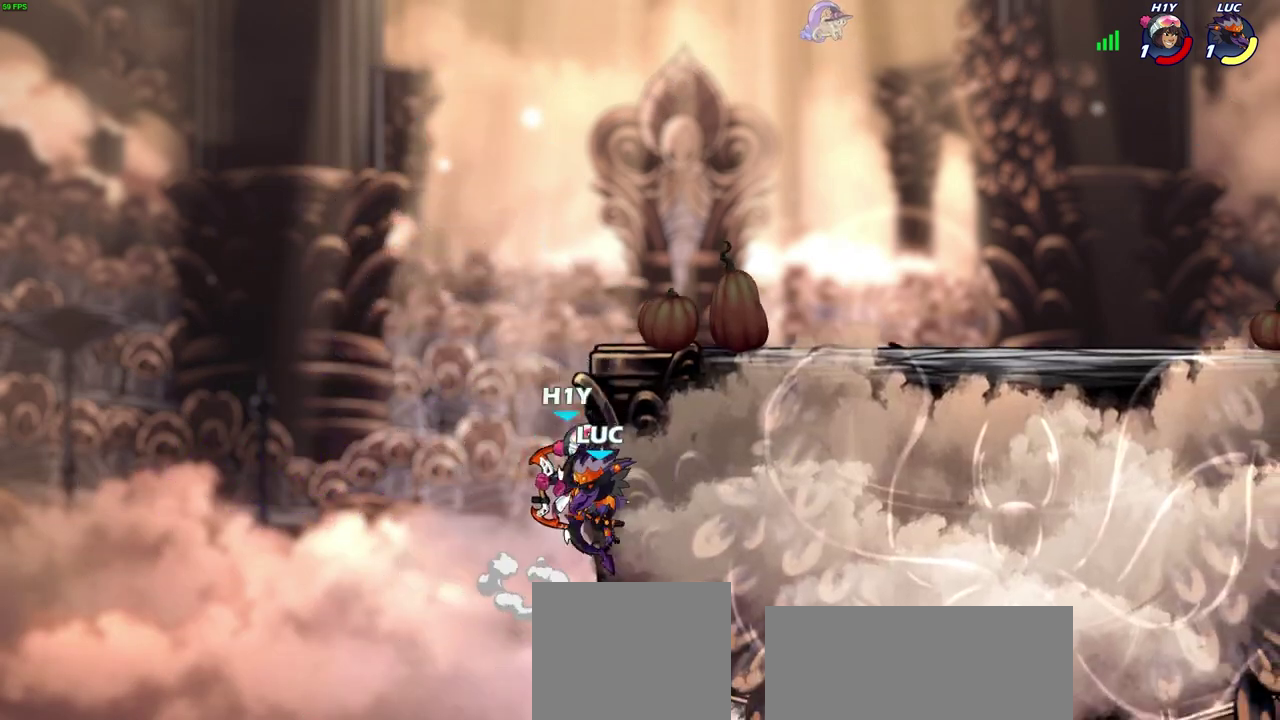
{"dt_ms": 600, "buttons": [], "left_stick": "center", "right_stick": "center", "events": [[317, "CROSS", "down"], [367, "CIRCLE", "down"], [367, "left_stick", "up"], [383, "CROSS", "up"], [417, "left_stick", "center"], [450, "CIRCLE", "up"]]}
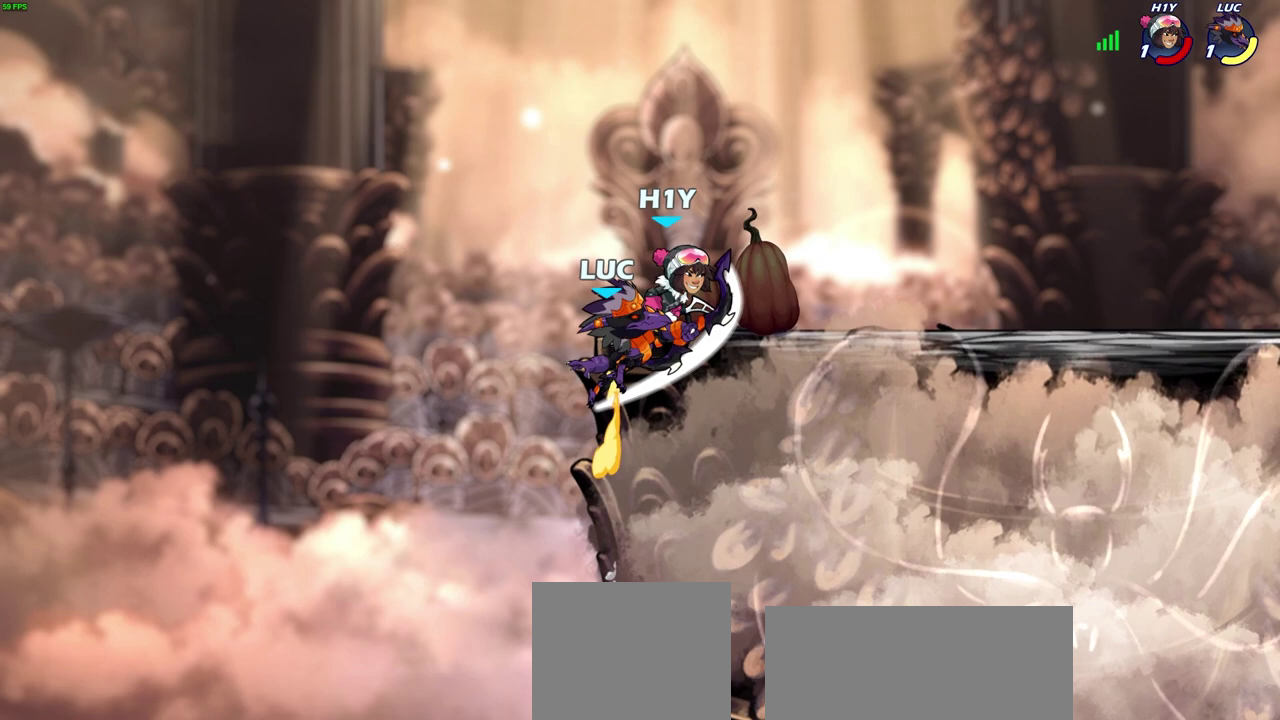
{"dt_ms": 600, "buttons": [], "left_stick": "center", "right_stick": "center", "events": []}
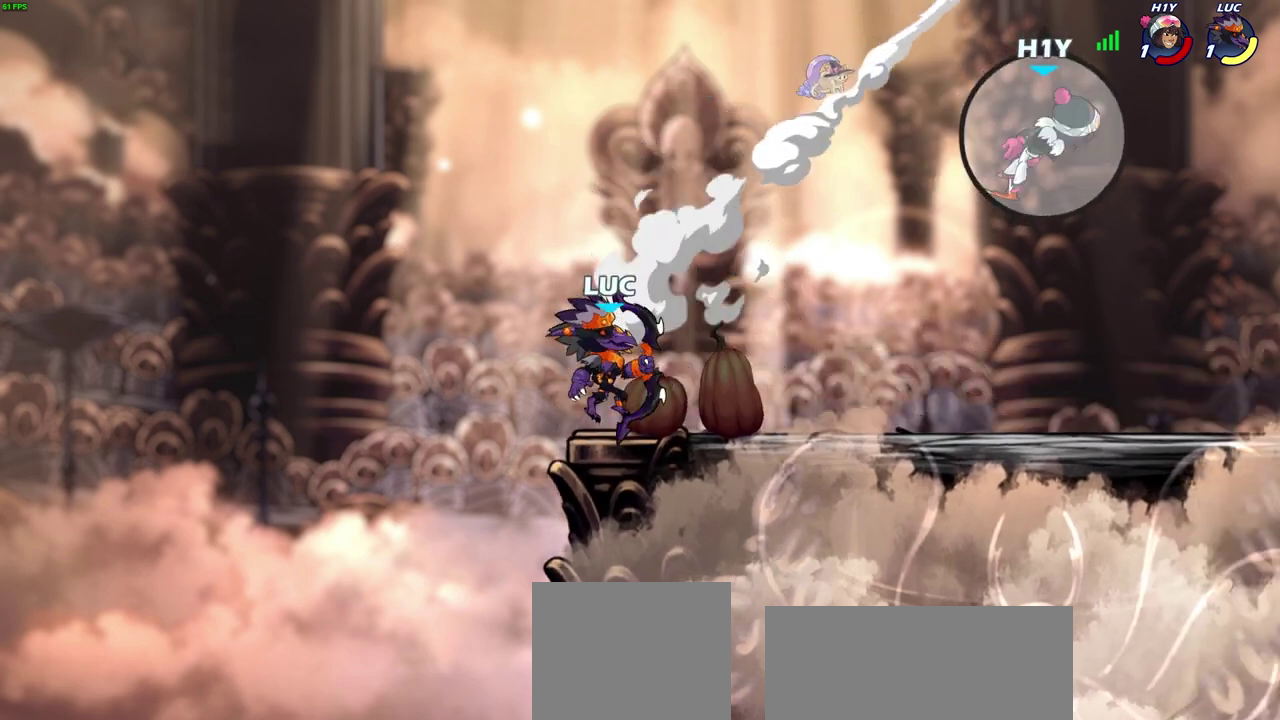
{"dt_ms": 700, "buttons": [], "left_stick": "right", "right_stick": "center", "events": [[33, "left_stick", "right"], [267, "R2", "down"], [417, "R2", "up"]]}
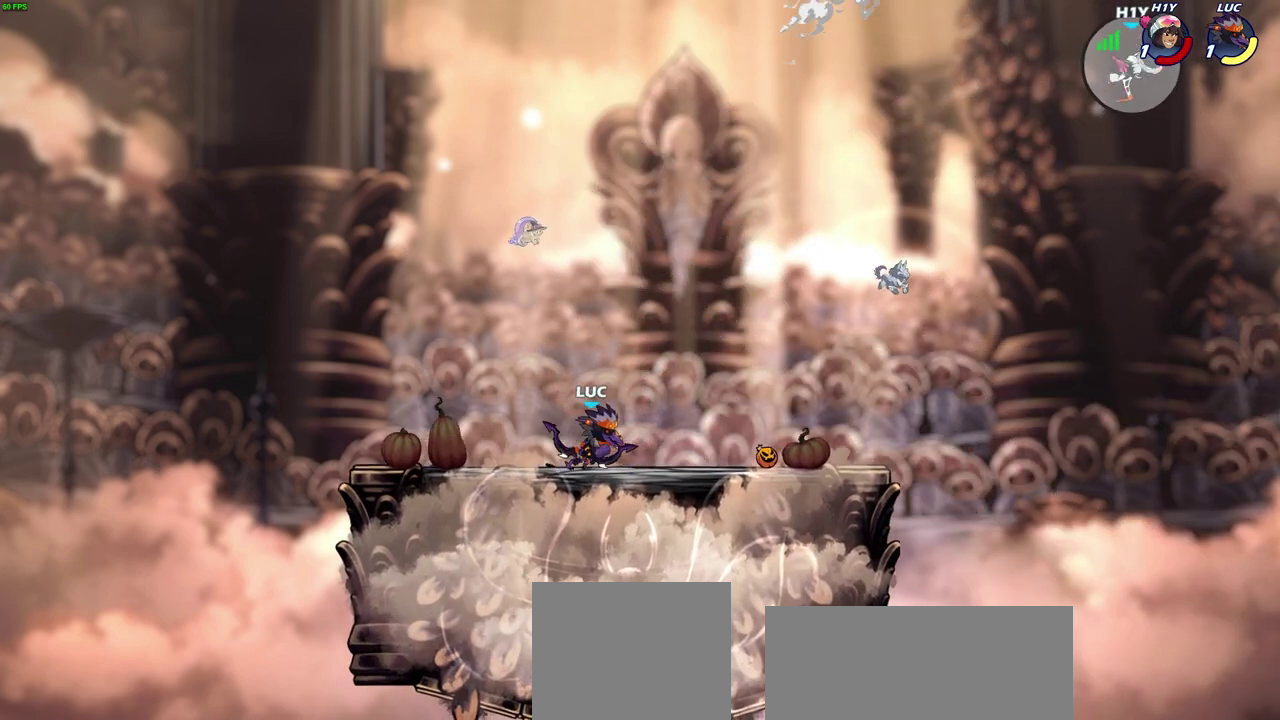
{"dt_ms": 300, "buttons": [], "left_stick": "right", "right_stick": "center", "events": []}
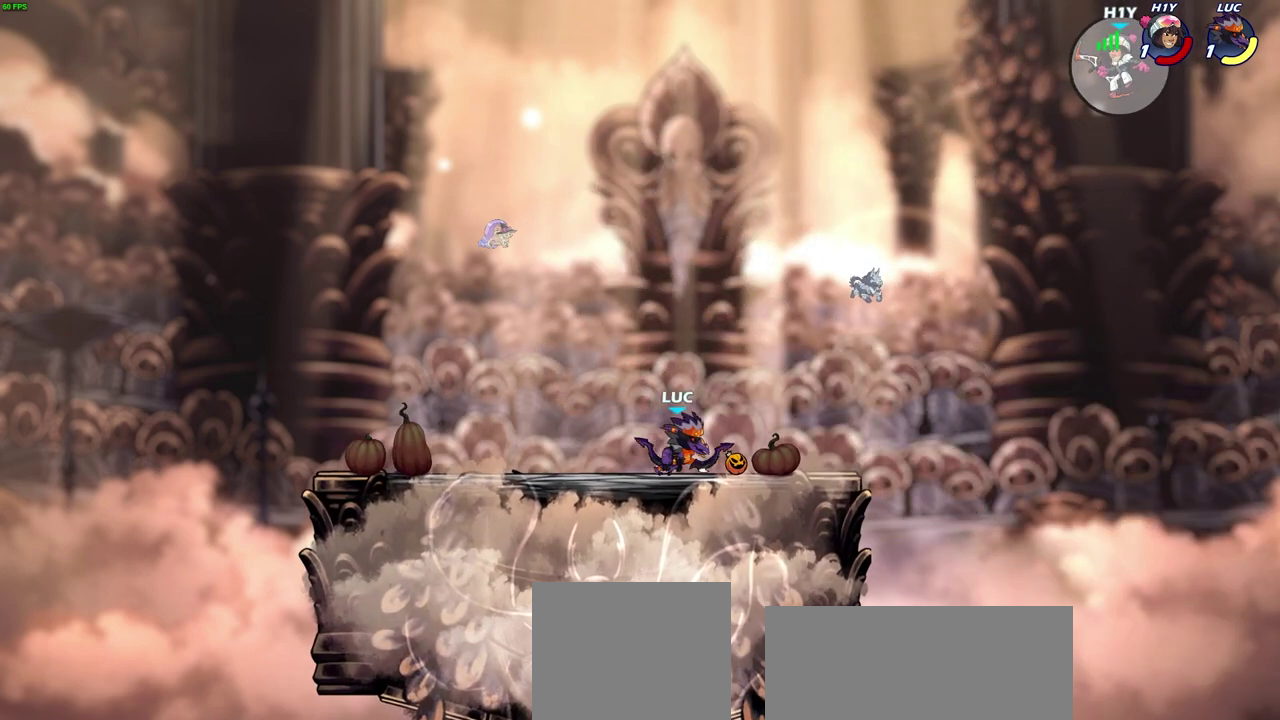
{"dt_ms": 400, "buttons": [], "left_stick": "center", "right_stick": "center", "events": [[200, "left_stick", "center"]]}